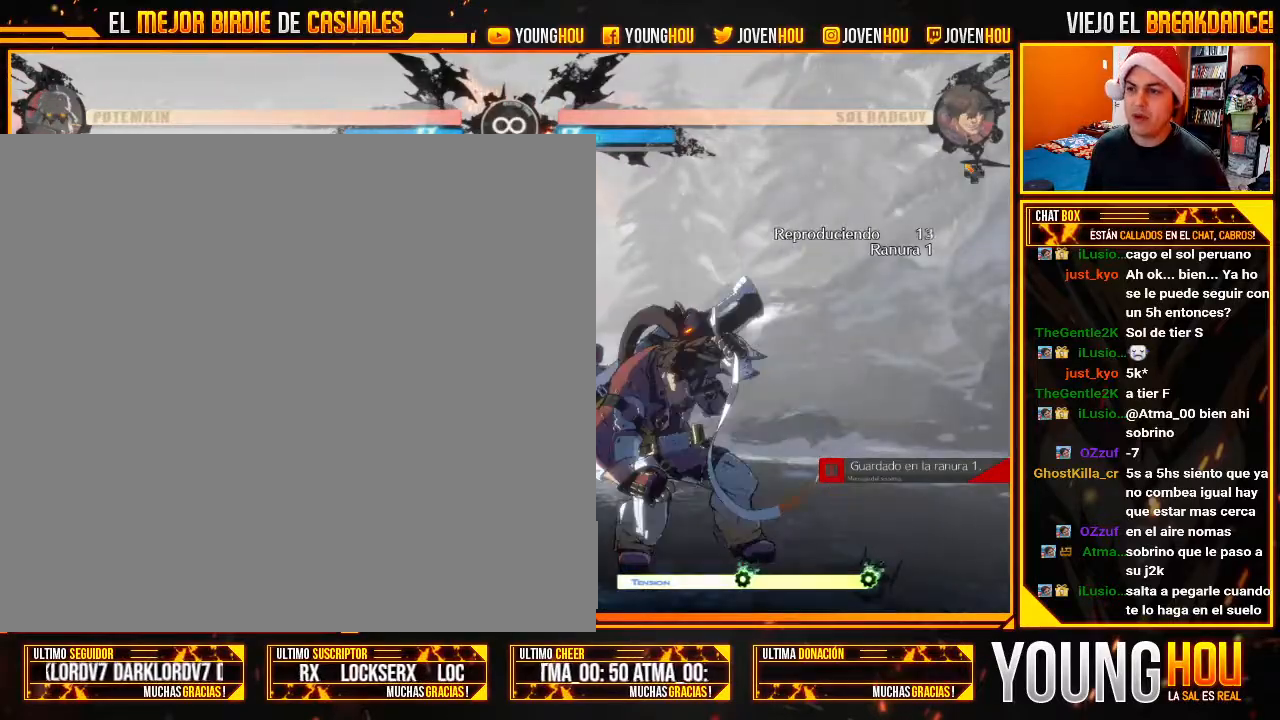
Gameplay with a controller (arcade stick); each line is a JSON object with the inputs held at the frame after it. "events" lists button and stick changes between this image and that frame as [ms after this image, input, new state], when the widget could be followed in between. Not read: L3 R3.
{"buttons": [], "left_stick": "left"}
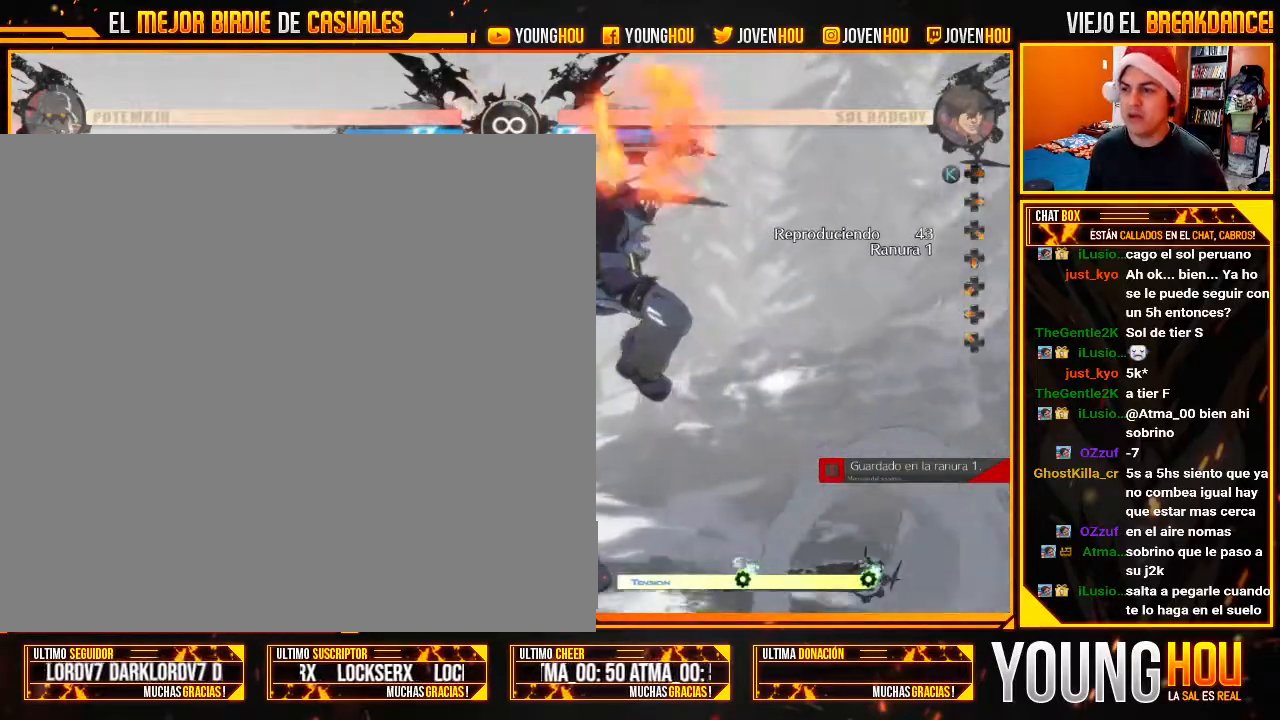
{"buttons": [], "left_stick": "left"}
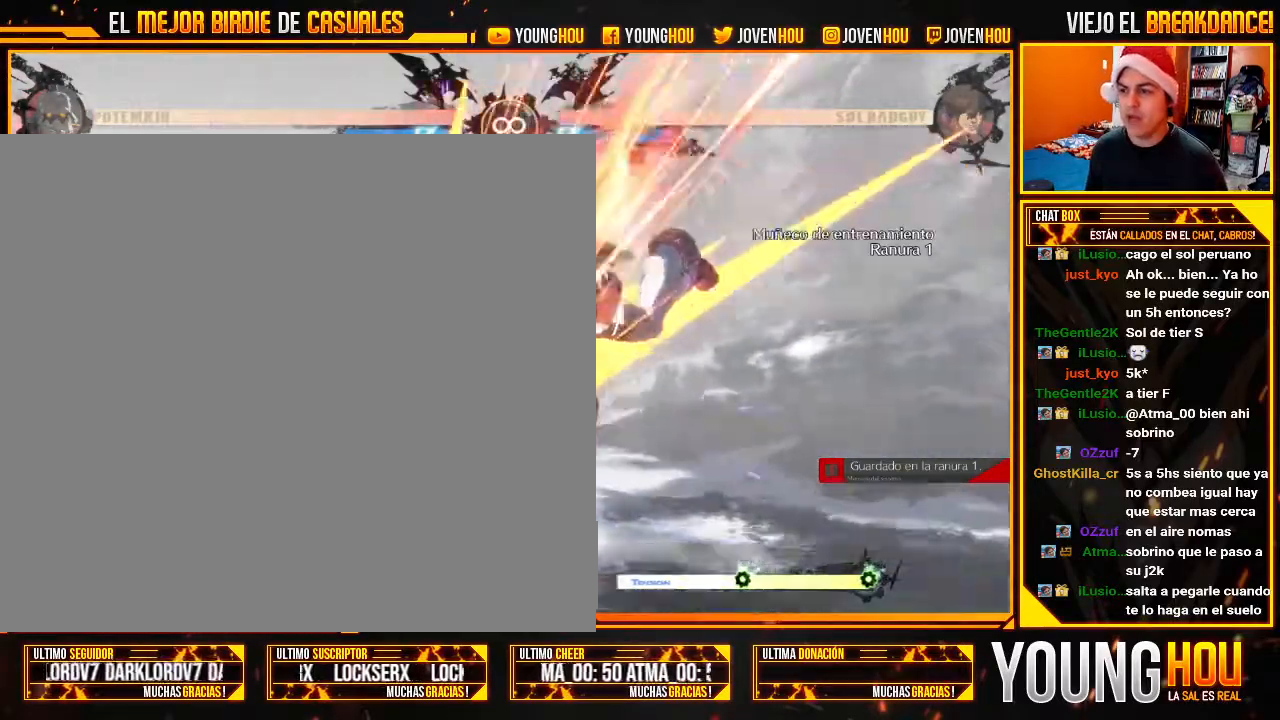
{"buttons": ["SQUARE"], "left_stick": "left"}
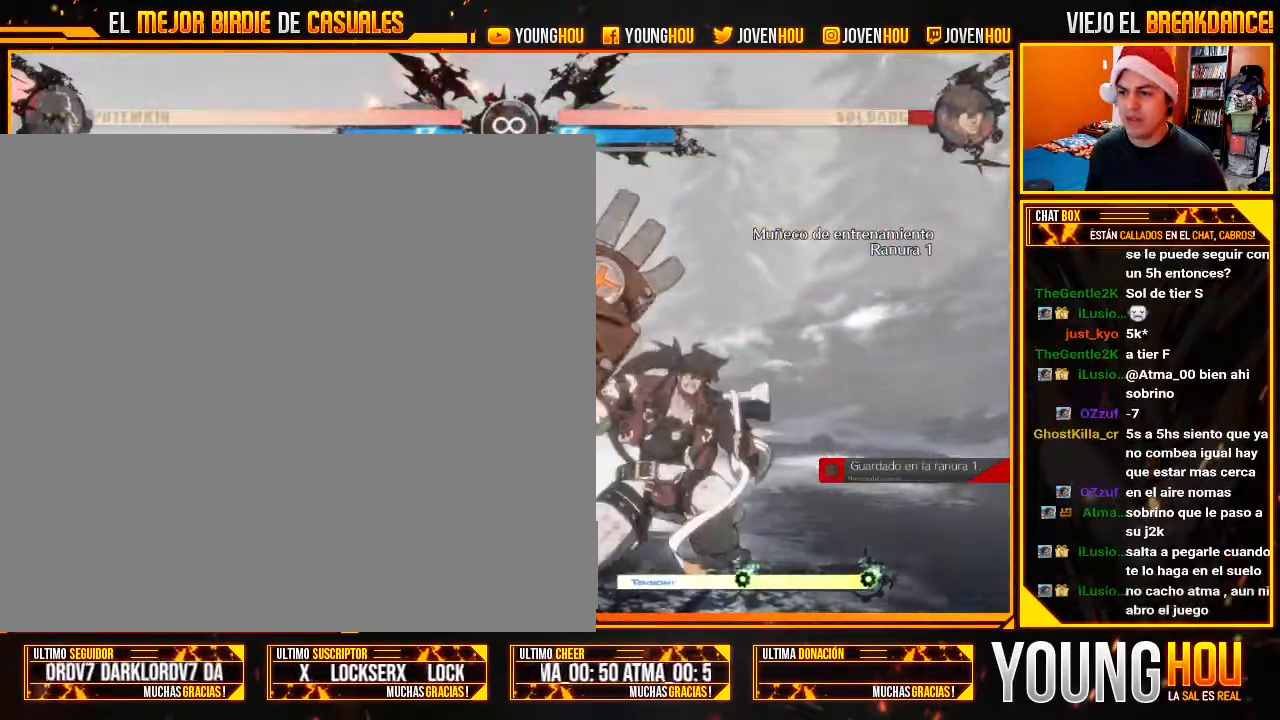
{"buttons": [], "left_stick": "center", "events": [[54, "SQUARE", "up"], [250, "left_stick", "center"]]}
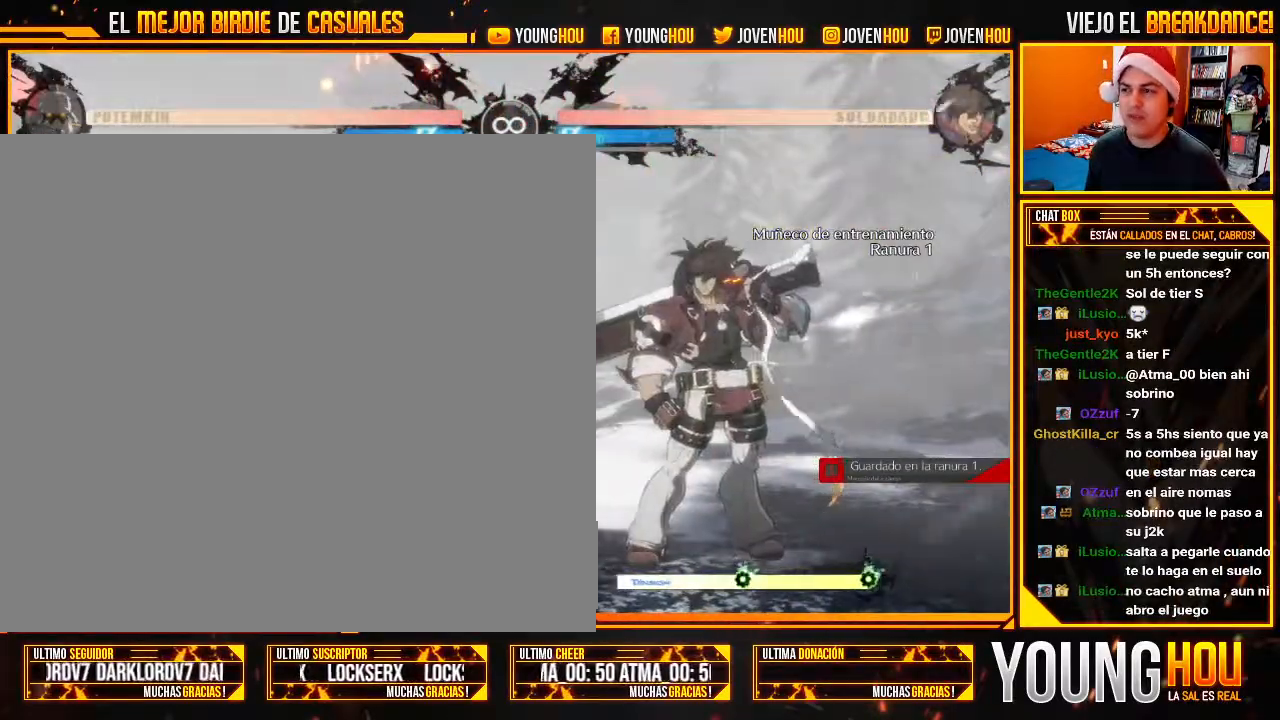
{"buttons": ["L2"], "left_stick": "center", "events": [[446, "L2", "down"]]}
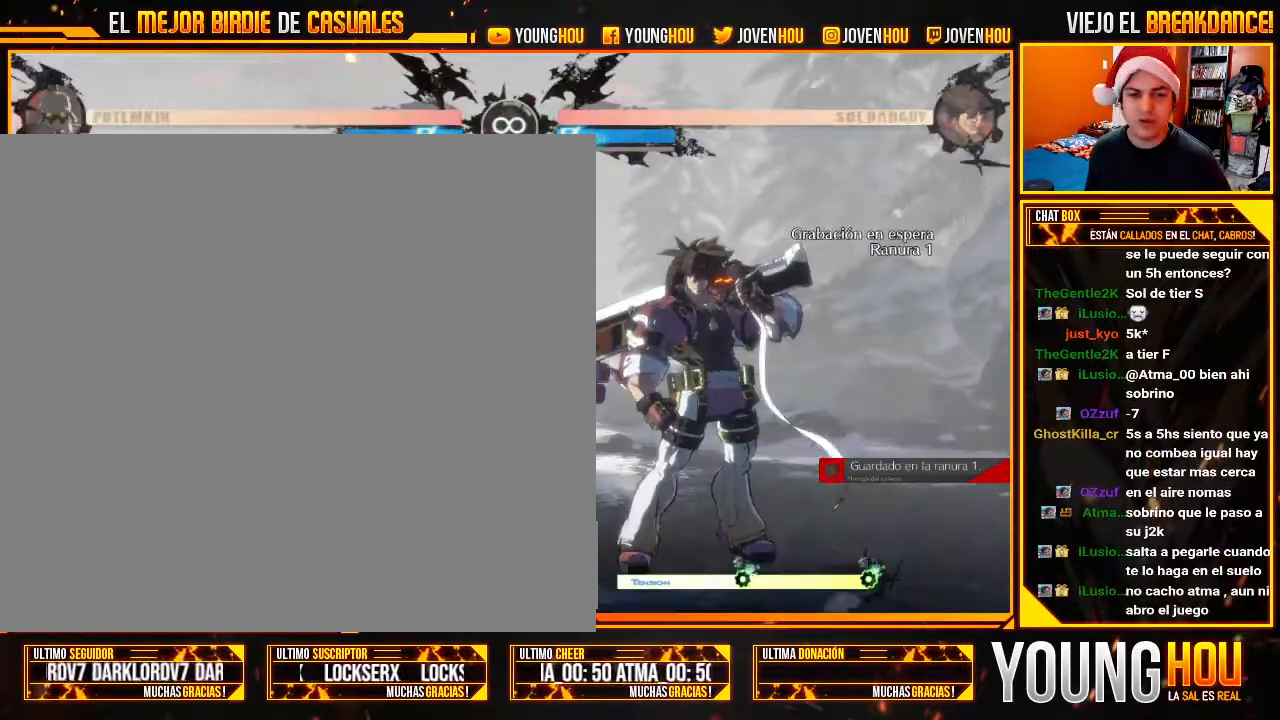
{"buttons": [], "left_stick": "left", "events": [[18, "L2", "up"], [143, "L2", "down"], [196, "L2", "up"], [429, "left_stick", "left"]]}
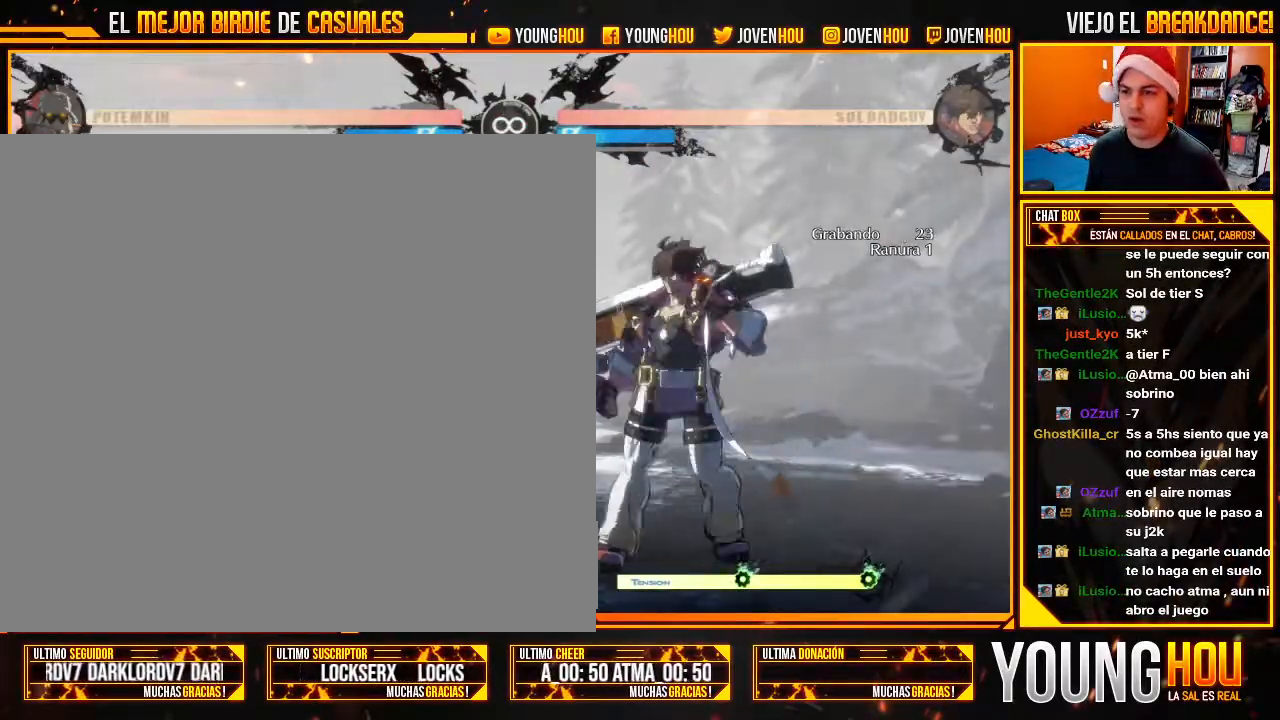
{"buttons": [], "left_stick": "left", "events": [[125, "left_stick", "center"], [161, "TRIANGLE", "down"], [179, "TRIANGLE", "up"], [482, "left_stick", "left"]]}
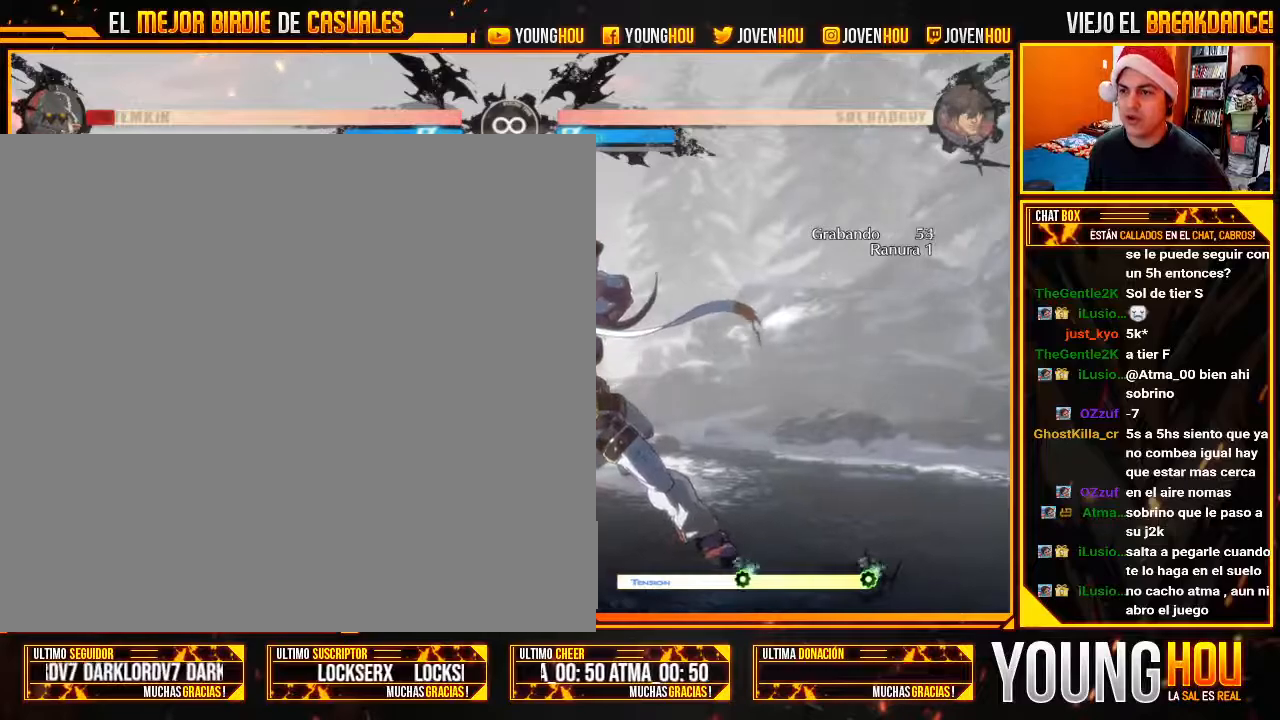
{"buttons": [], "left_stick": "center", "events": [[89, "left_stick", "down"], [214, "left_stick", "right"], [232, "CROSS", "down"], [268, "CROSS", "up"], [321, "left_stick", "center"]]}
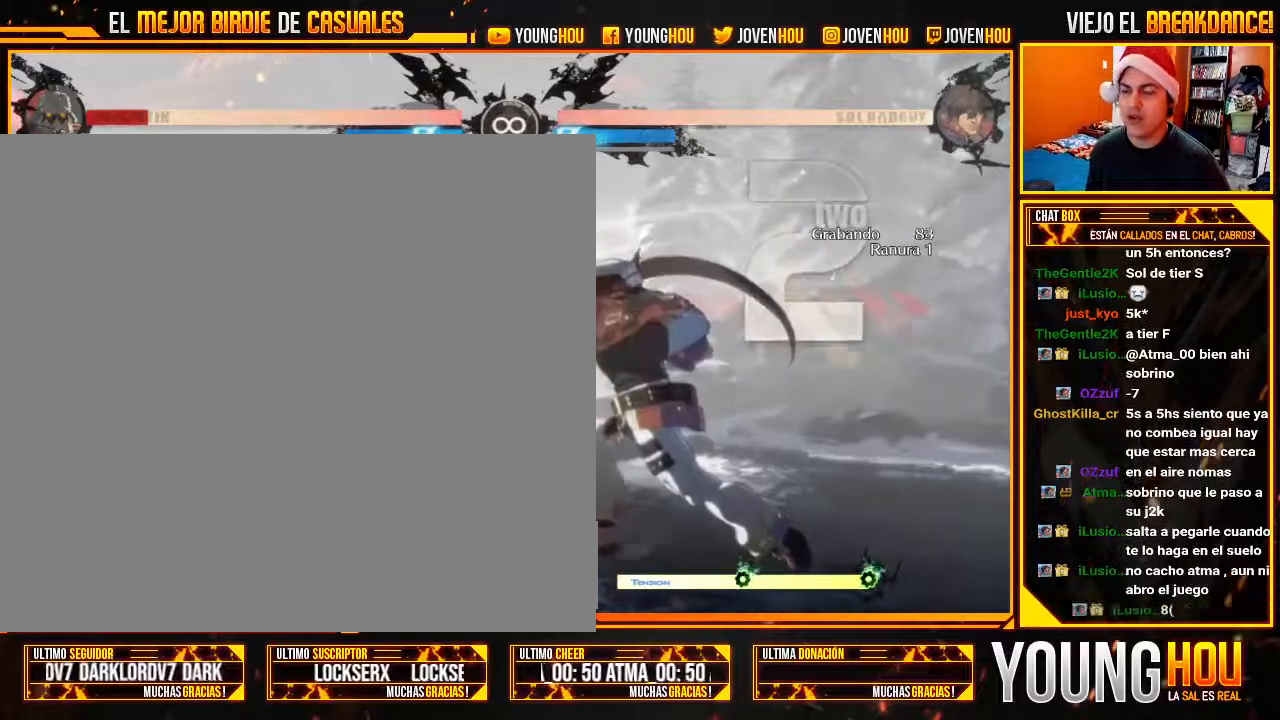
{"buttons": [], "left_stick": "center"}
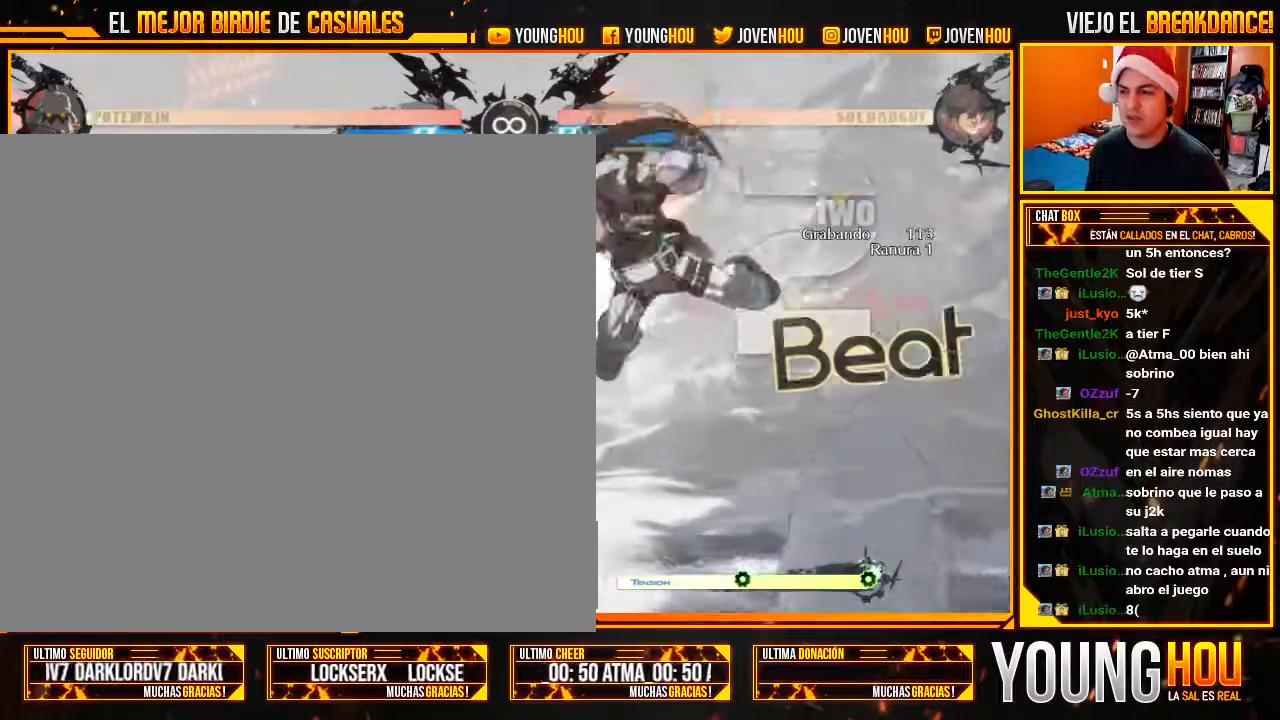
{"buttons": [], "left_stick": "center"}
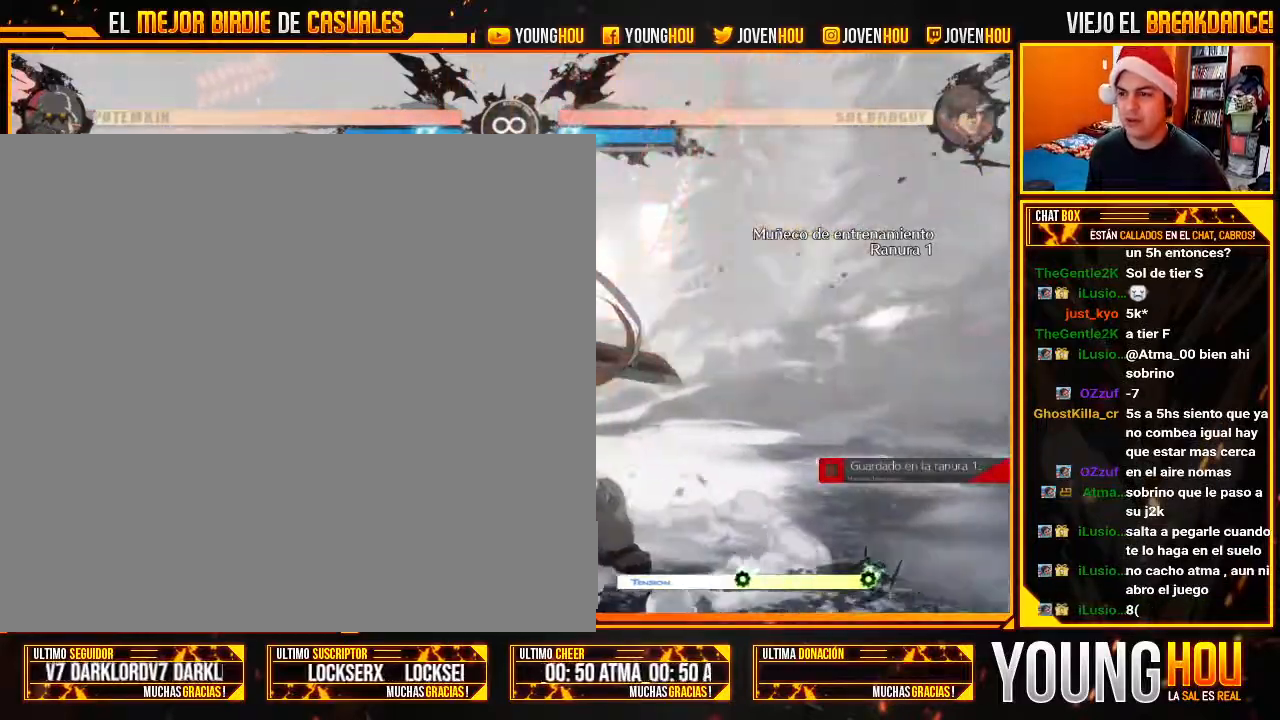
{"buttons": [], "left_stick": "center", "events": []}
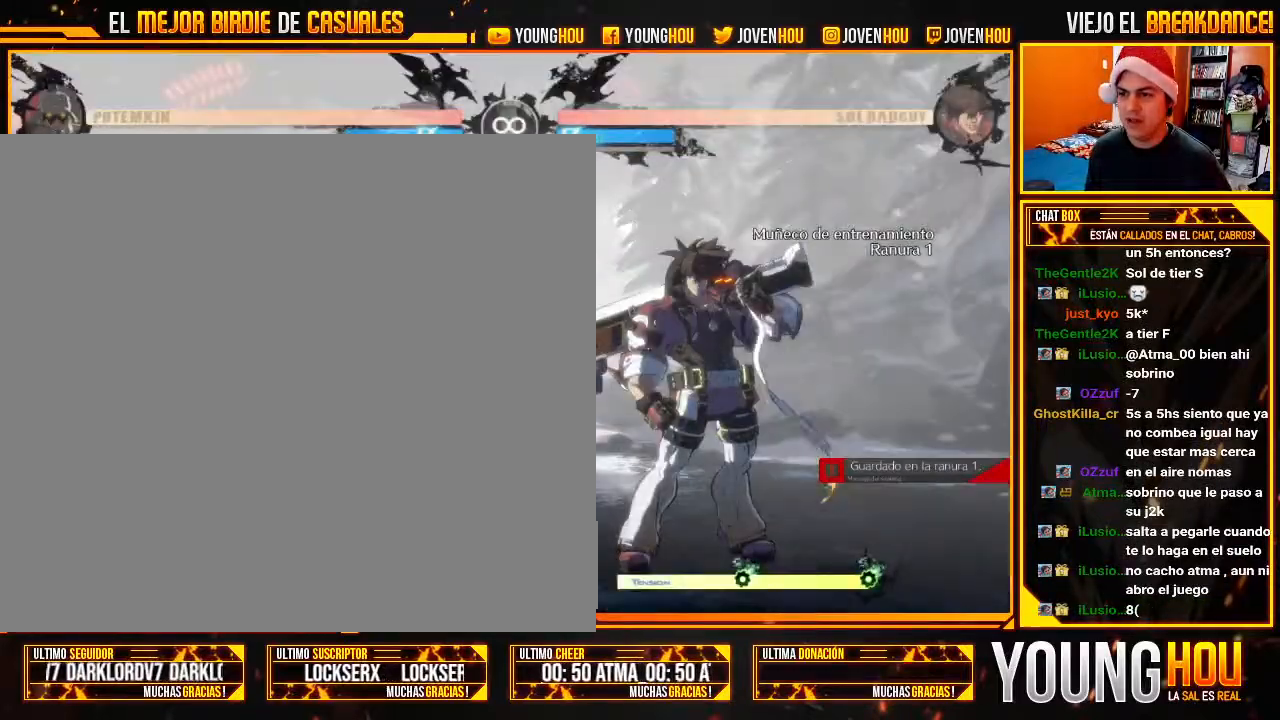
{"buttons": [], "left_stick": "center", "events": [[36, "L1", "down"], [125, "L1", "up"]]}
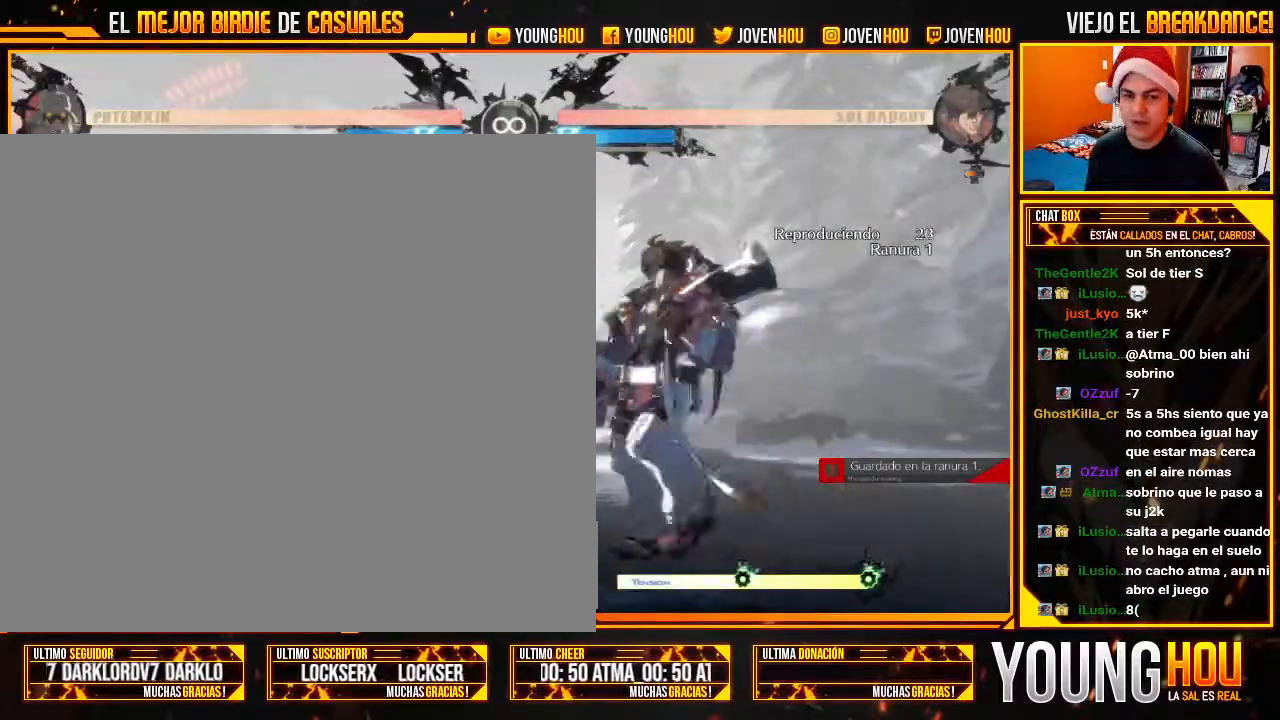
{"buttons": [], "left_stick": "left", "events": [[339, "left_stick", "left"]]}
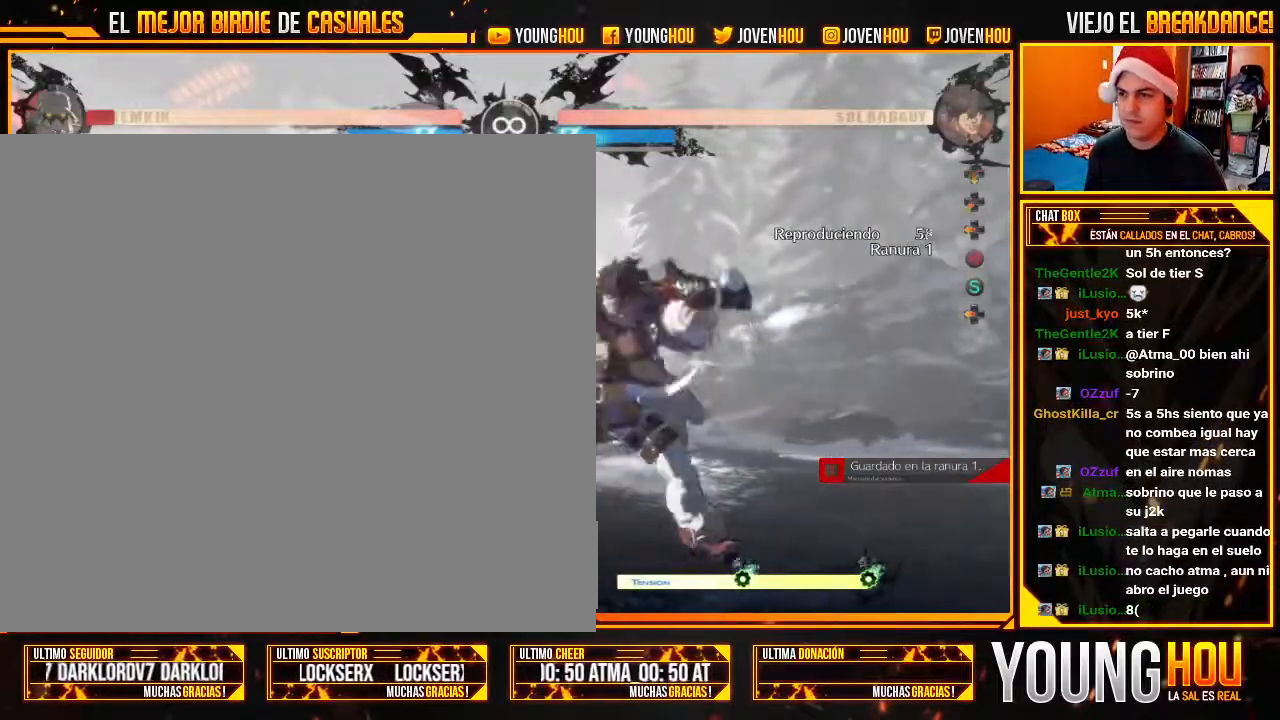
{"buttons": [], "left_stick": "center", "events": [[411, "left_stick", "center"]]}
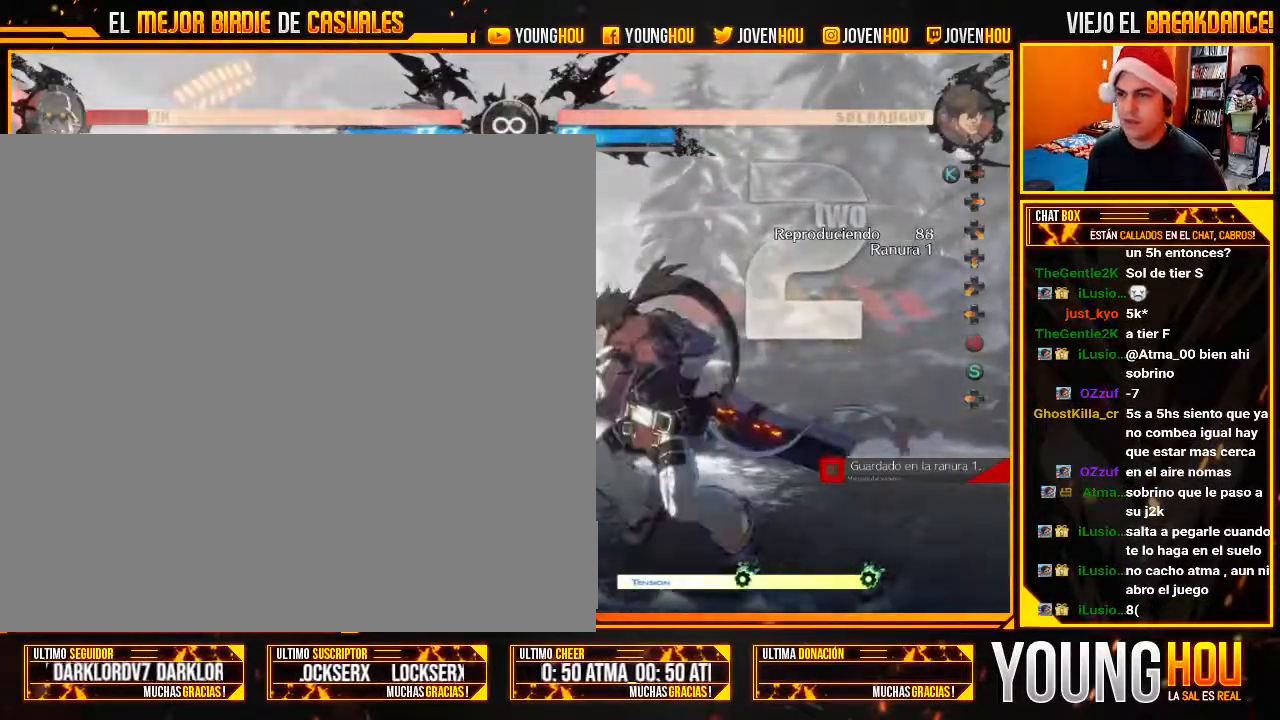
{"buttons": [], "left_stick": "center", "events": [[429, "L1", "down"], [482, "L1", "up"]]}
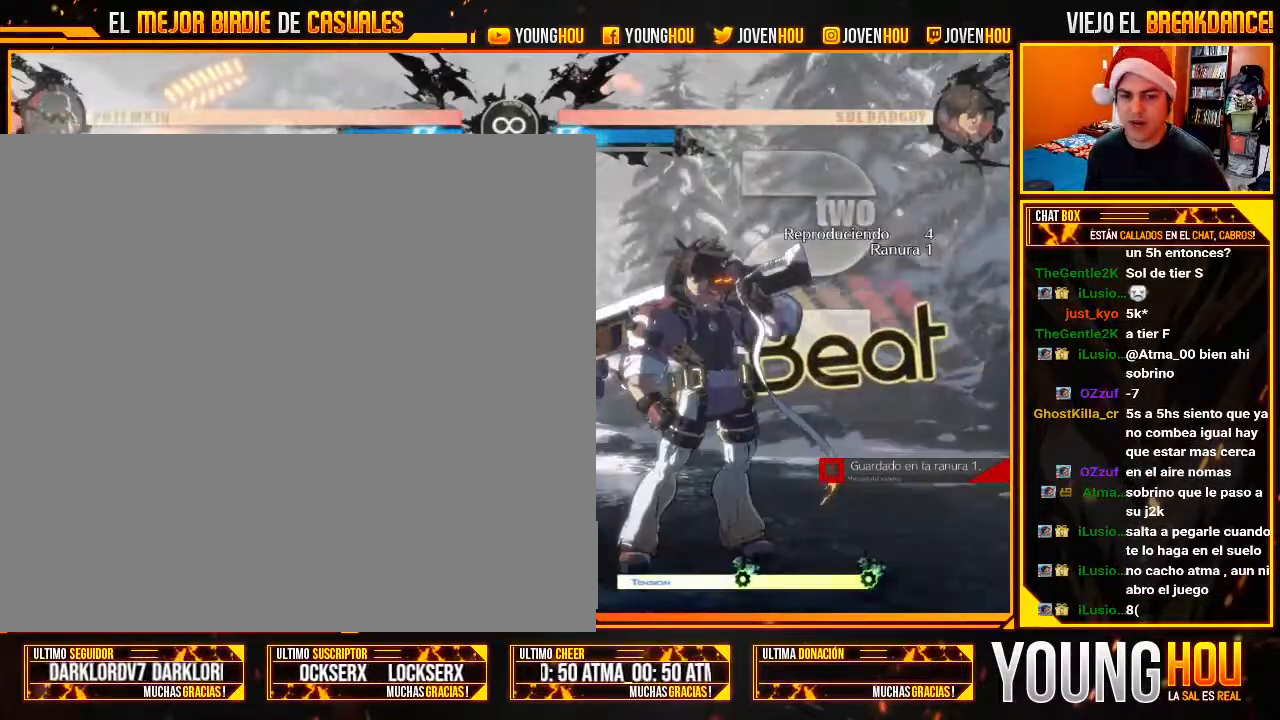
{"buttons": [], "left_stick": "left", "events": [[232, "left_stick", "left"]]}
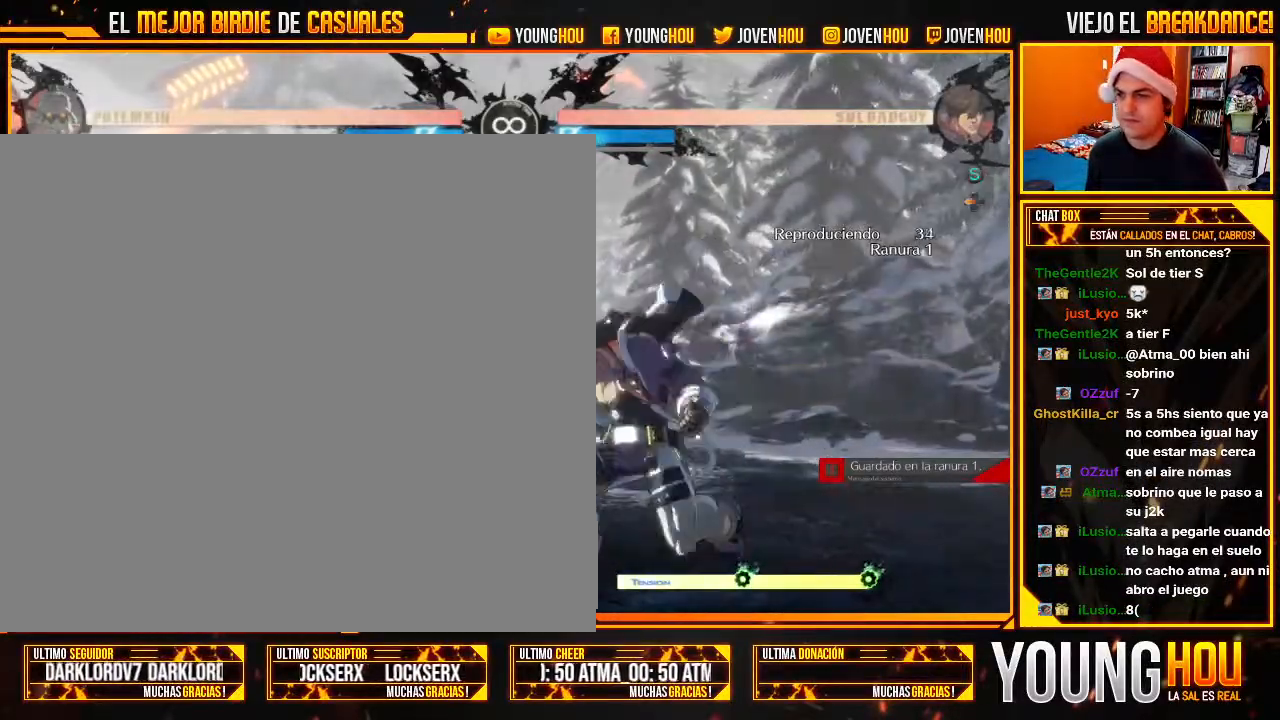
{"buttons": [], "left_stick": "left", "events": [[54, "left_stick", "right"], [214, "left_stick", "left"]]}
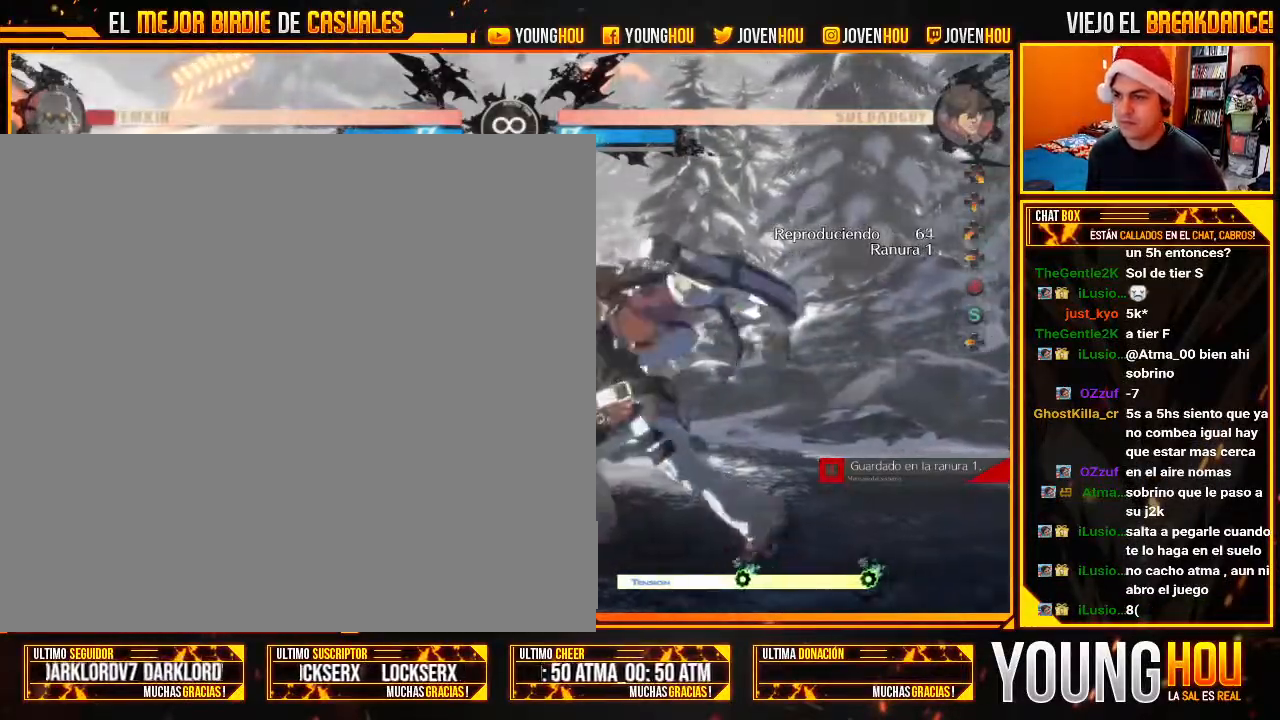
{"buttons": [], "left_stick": "left", "events": []}